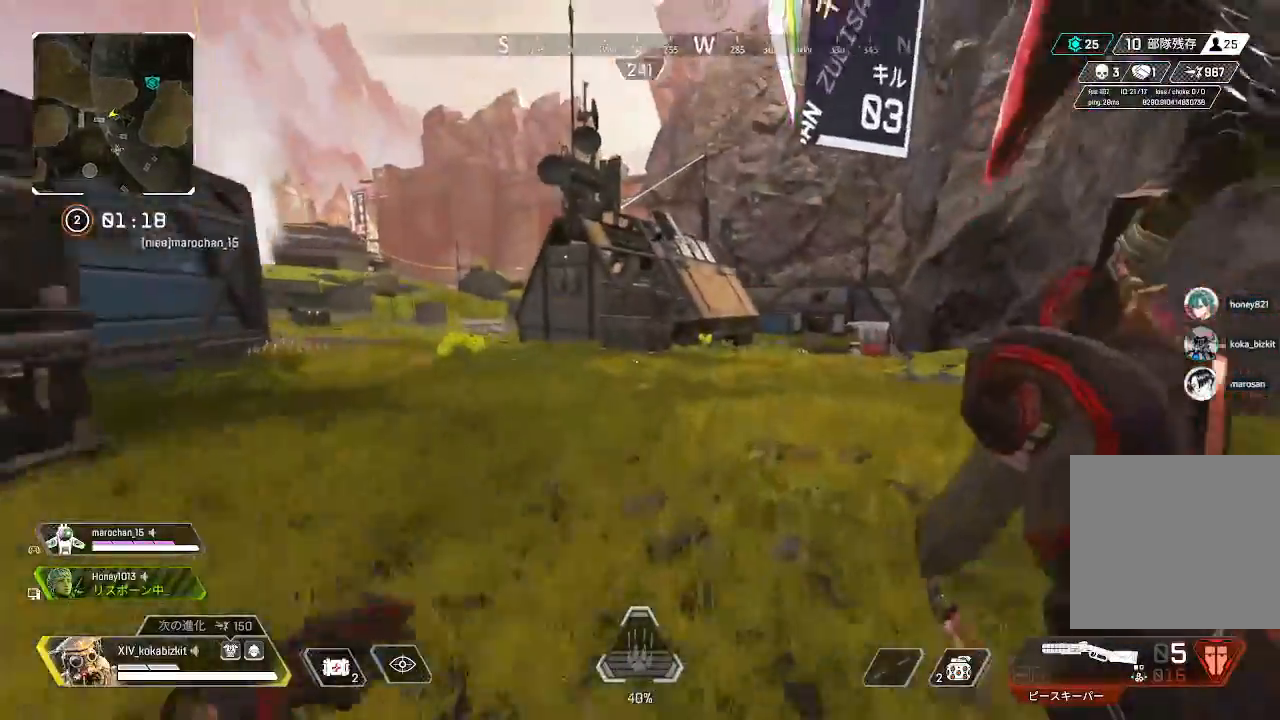
Gameplay with a controller (PlayStation layout); each line is a JSON object with the inputs held at the frame after it. "events" lists button and stick changes between this image and that frame as [ms after this image, input, new state], when the widget could be followed in between. Not read: SELECT.
{"buttons": [], "left_stick": "up", "right_stick": "center", "events": [[17, "right_stick", "down"], [250, "right_stick", "center"]]}
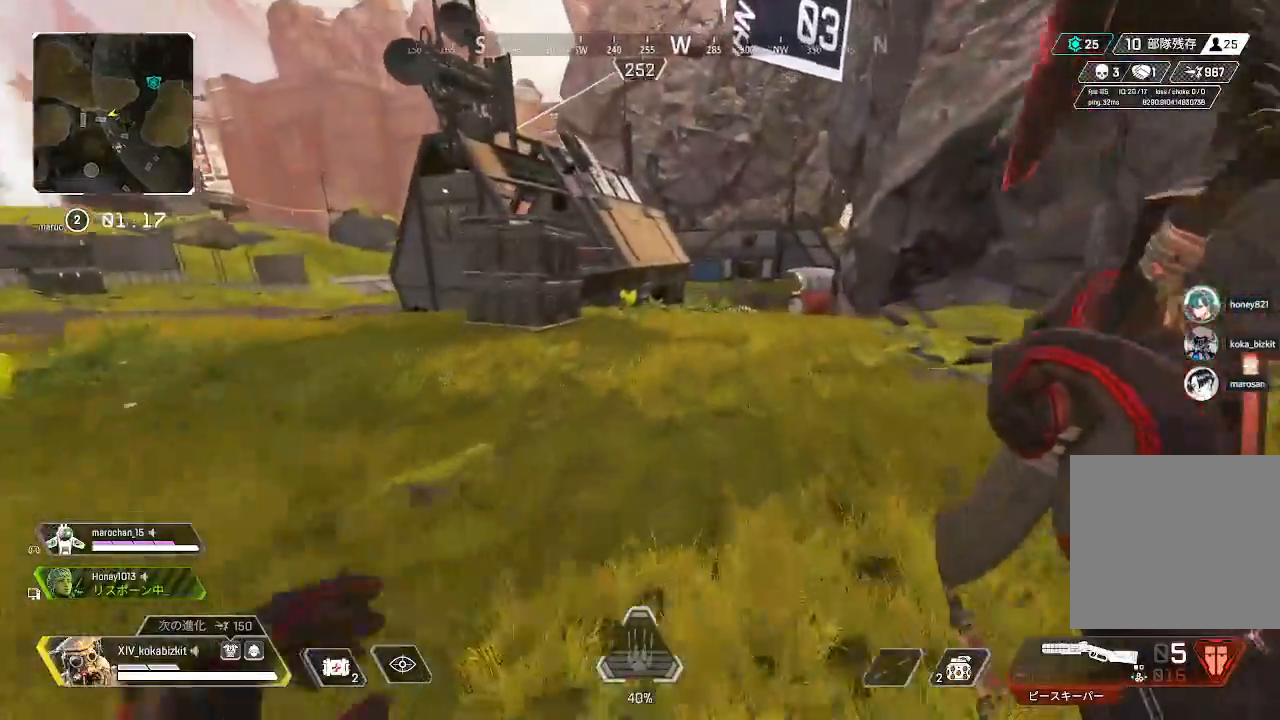
{"buttons": ["L1"], "left_stick": "up", "right_stick": "center", "events": [[33, "L1", "down"], [233, "right_stick", "left"], [283, "right_stick", "center"], [367, "R3", "down"], [433, "R3", "up"]]}
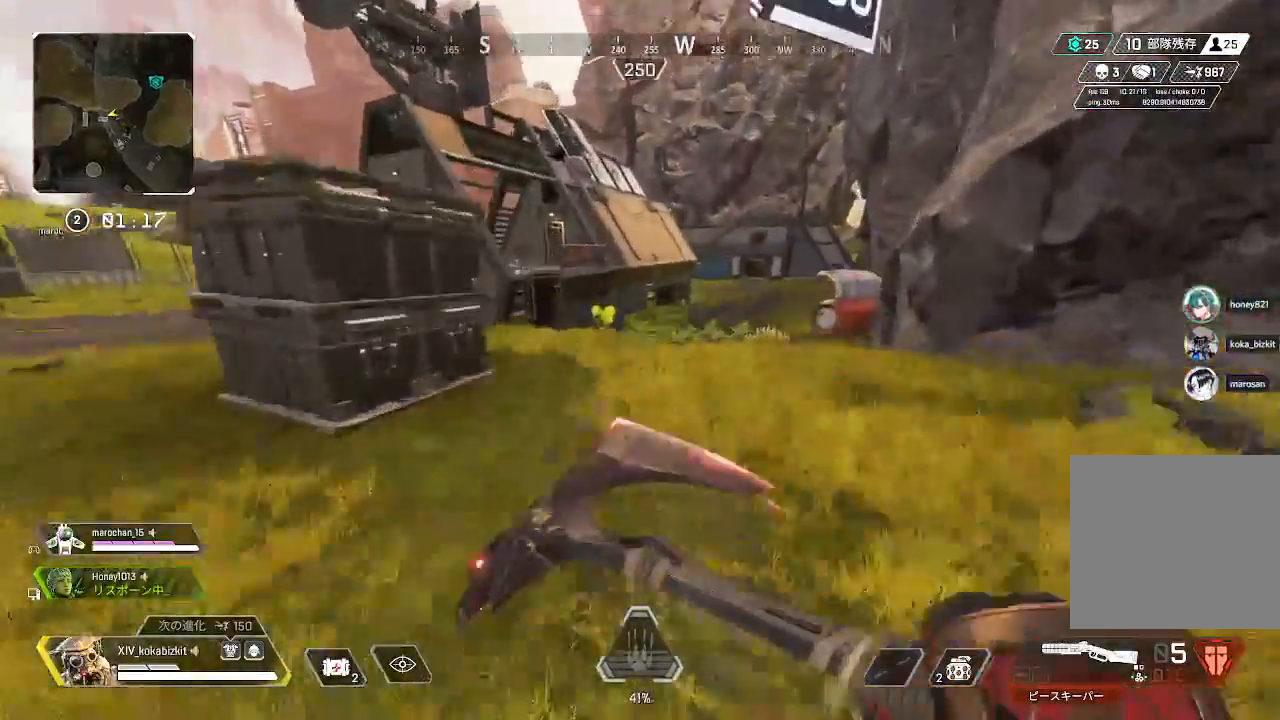
{"buttons": [], "left_stick": "up", "right_stick": "center", "events": [[33, "L1", "up"]]}
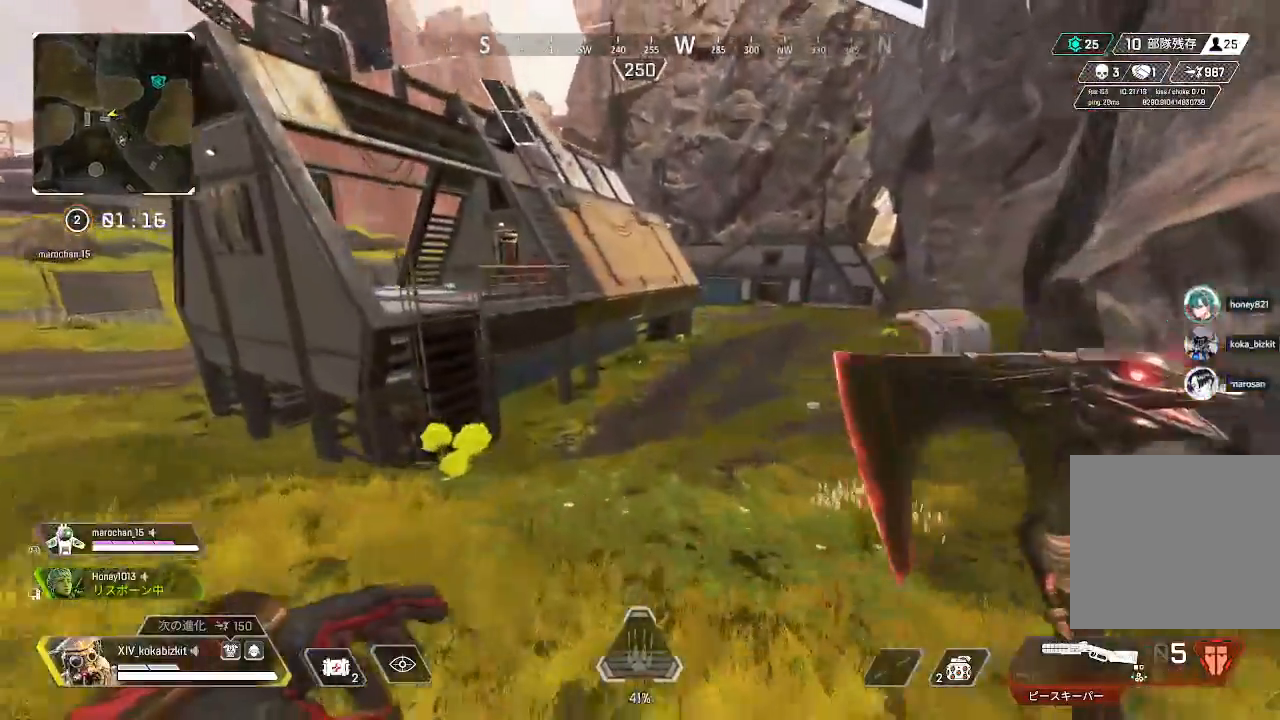
{"buttons": [], "left_stick": "up", "right_stick": "left", "events": [[217, "right_stick", "left"]]}
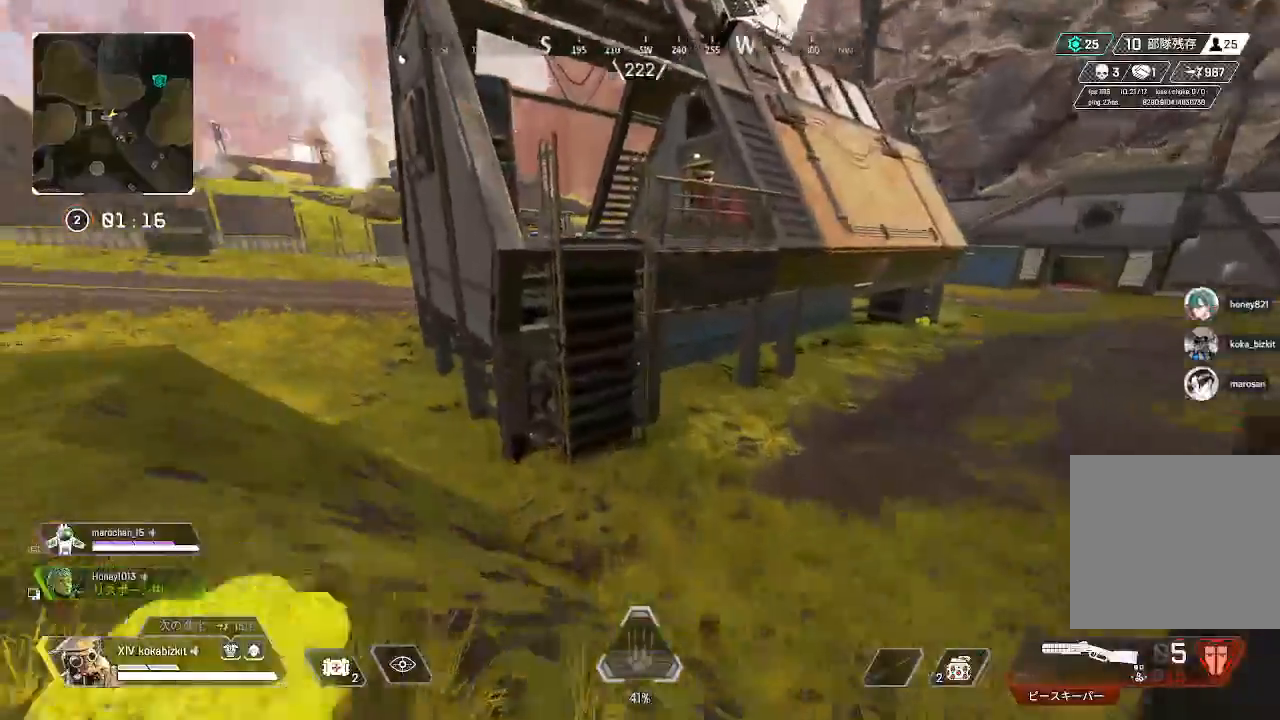
{"buttons": ["R3"], "left_stick": "up", "right_stick": "center", "events": [[183, "right_stick", "center"], [433, "R3", "down"]]}
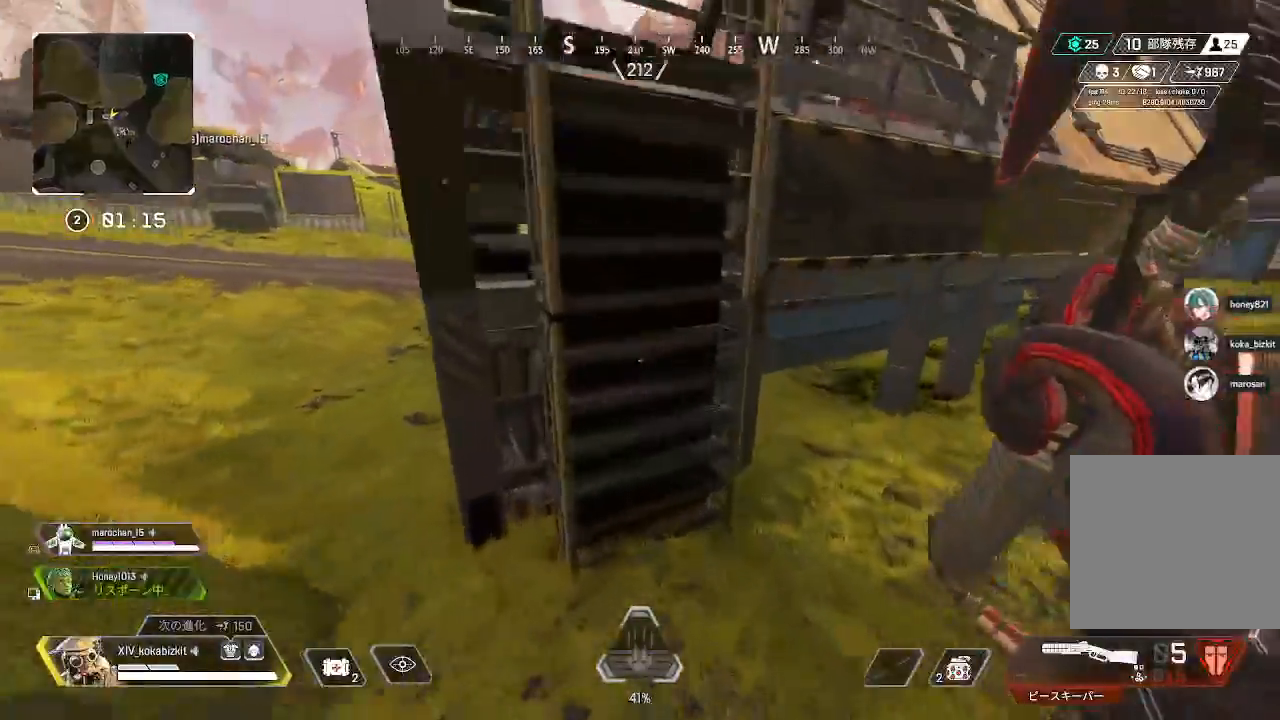
{"buttons": [], "left_stick": "up", "right_stick": "up", "events": [[33, "R3", "up"], [83, "right_stick", "up-left"], [300, "R3", "down"], [300, "right_stick", "center"], [383, "R3", "up"], [383, "right_stick", "up"]]}
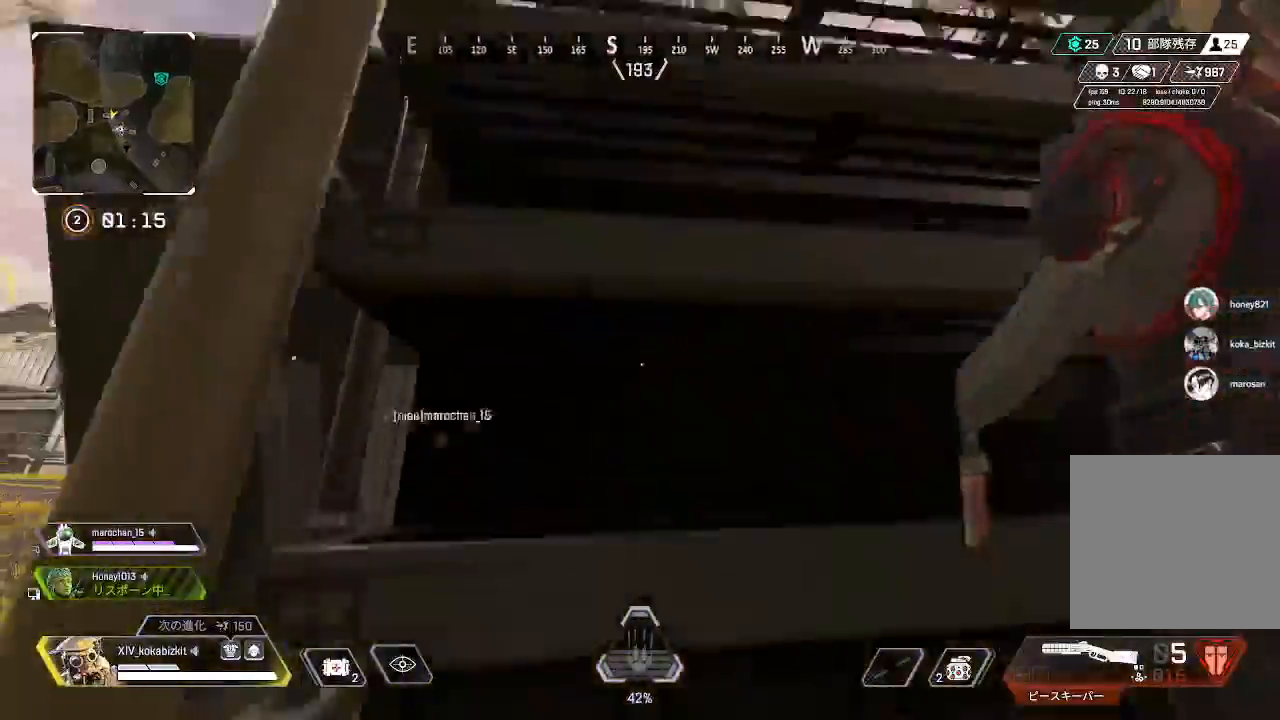
{"buttons": [], "left_stick": "up", "right_stick": "down", "events": [[117, "right_stick", "center"], [217, "right_stick", "down"]]}
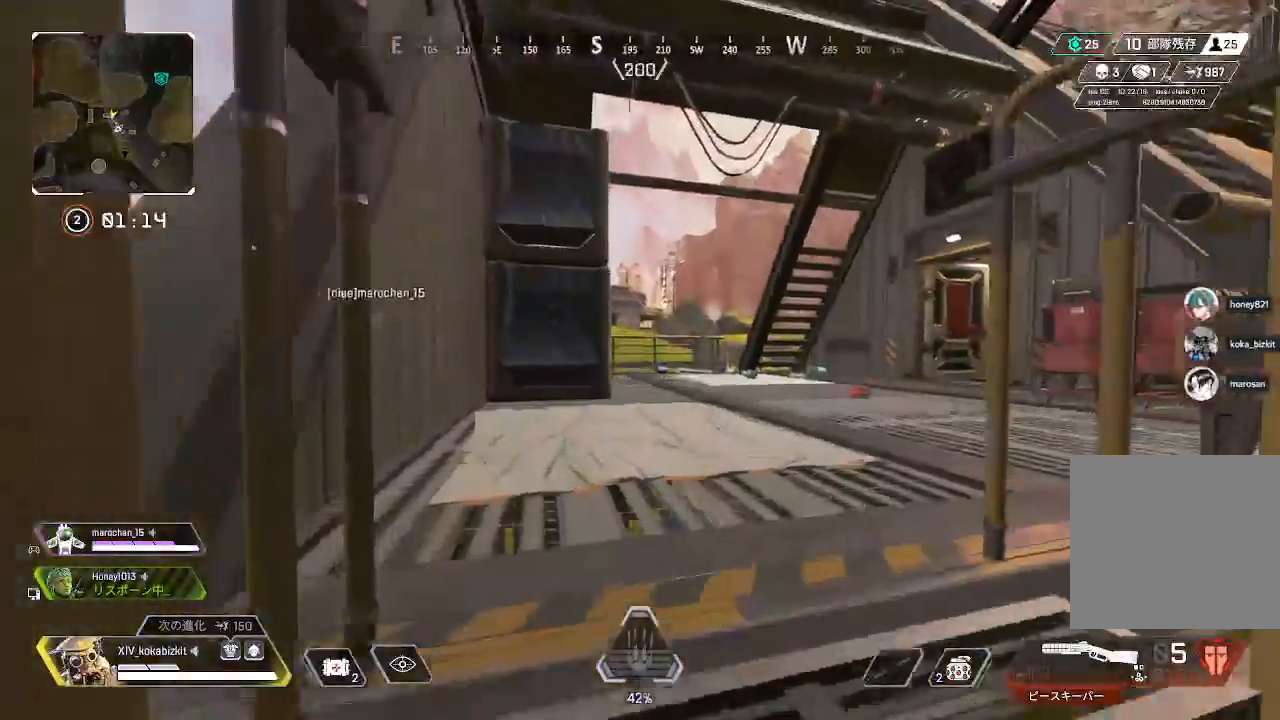
{"buttons": [], "left_stick": "up", "right_stick": "down", "events": [[50, "right_stick", "center"], [400, "right_stick", "down"]]}
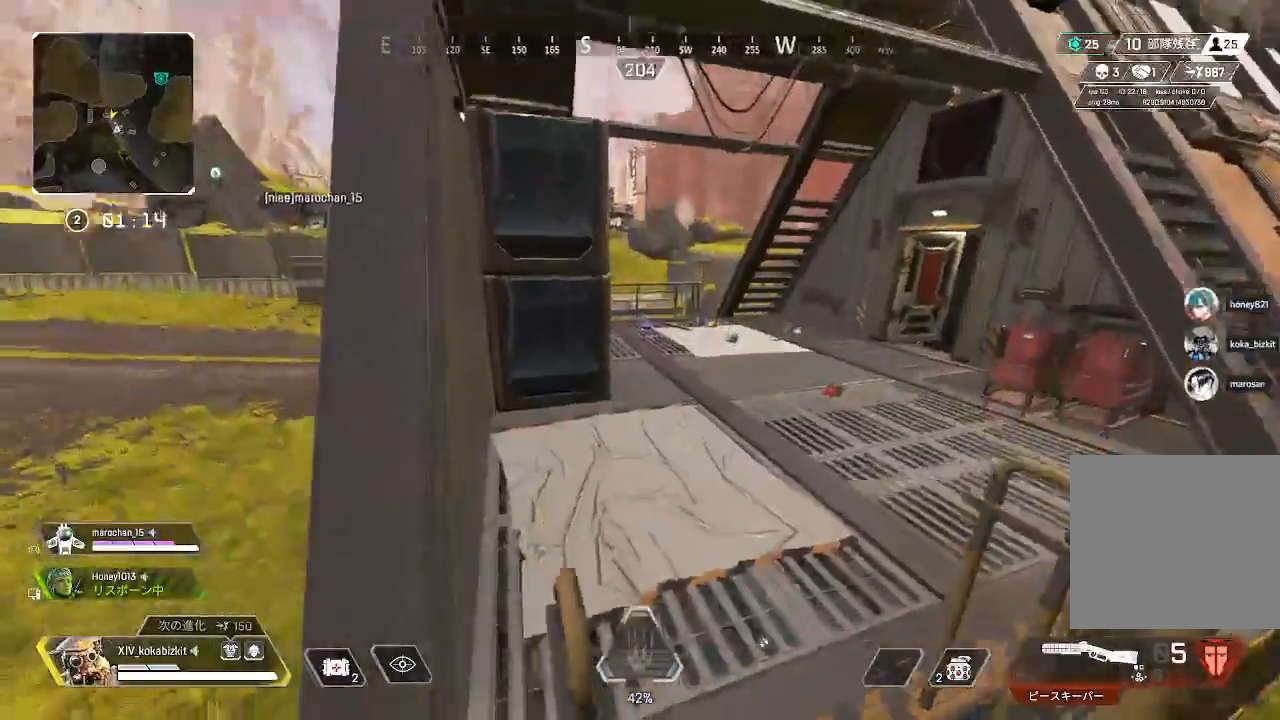
{"buttons": [], "left_stick": "up", "right_stick": "center", "events": [[50, "right_stick", "center"], [217, "right_stick", "right"], [350, "right_stick", "down-right"], [500, "right_stick", "center"]]}
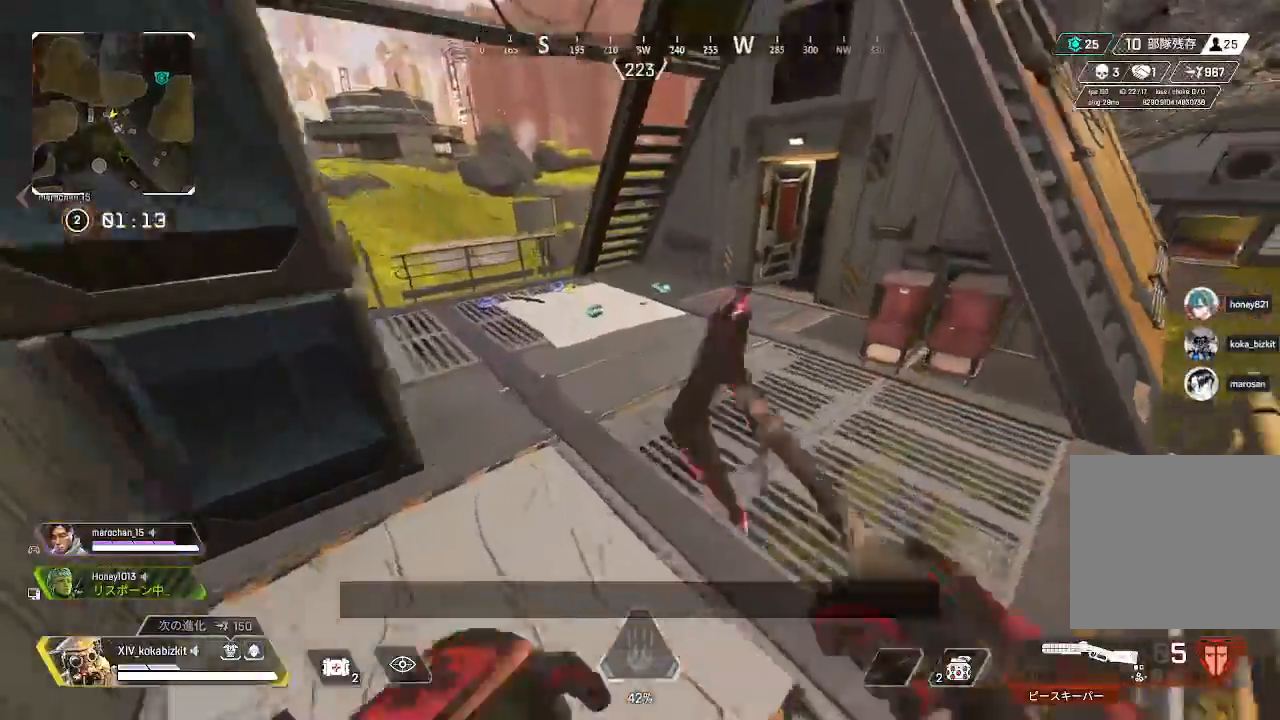
{"buttons": ["R2"], "left_stick": "up", "right_stick": "center", "events": [[483, "R2", "down"]]}
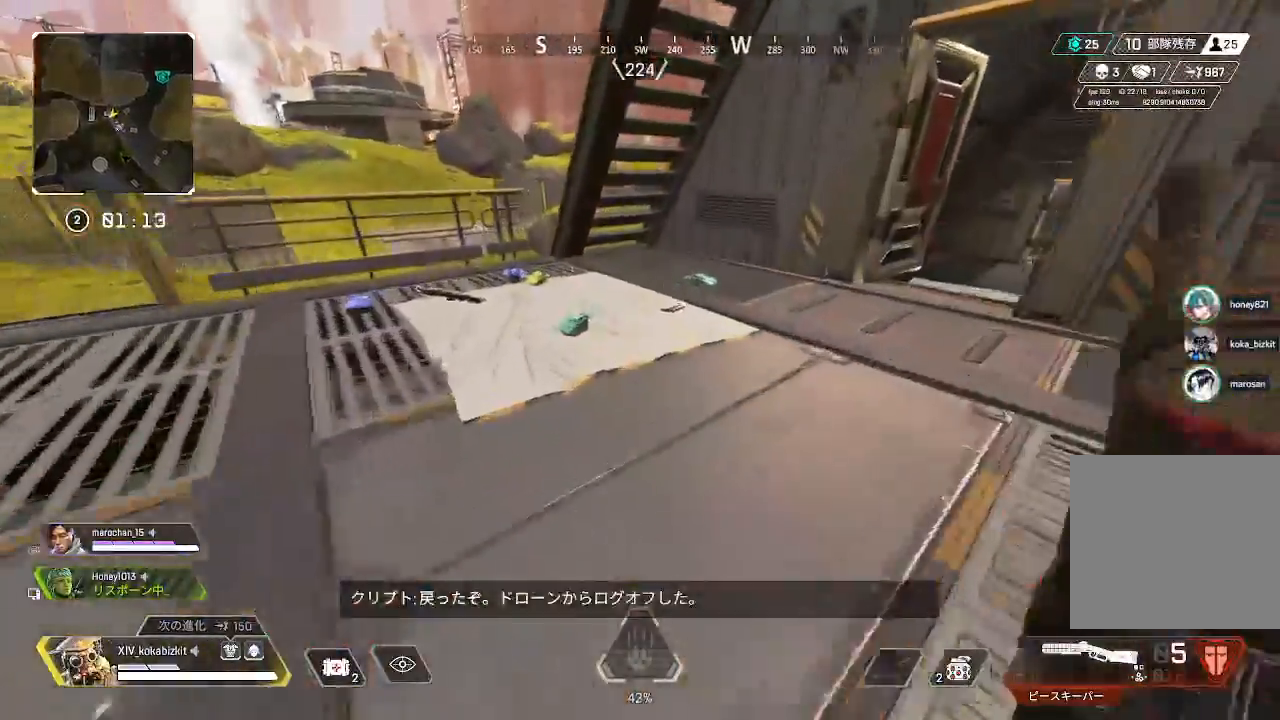
{"buttons": ["R1", "R2"], "left_stick": "down-left", "right_stick": "down-left", "events": [[183, "right_stick", "down-left"], [233, "R1", "down"], [283, "R1", "up"], [350, "left_stick", "up-right"], [467, "R1", "down"], [483, "left_stick", "down-left"]]}
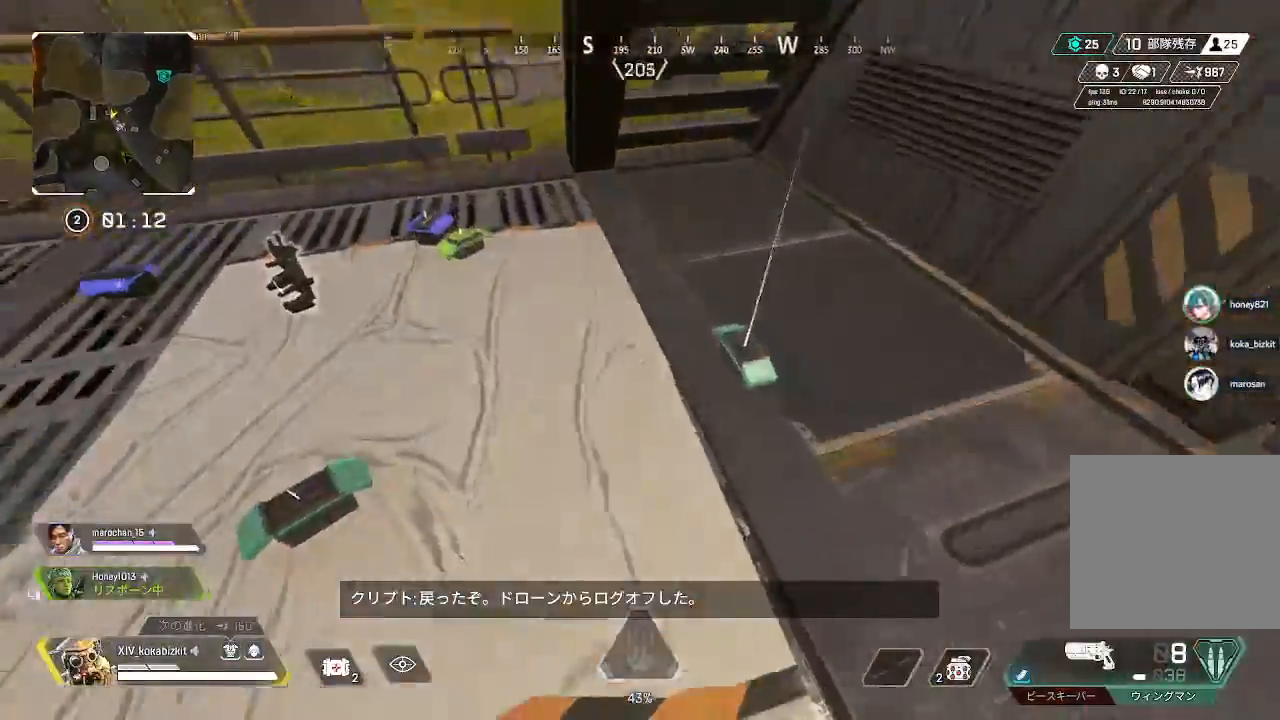
{"buttons": ["R2"], "left_stick": "up-right", "right_stick": "up-right", "events": [[17, "right_stick", "left"], [33, "R1", "up"], [50, "R2", "up"], [100, "left_stick", "left"], [133, "R2", "down"], [150, "right_stick", "up-right"], [233, "R2", "up"], [267, "right_stick", "center"], [300, "left_stick", "down"], [317, "R2", "down"], [317, "right_stick", "right"], [400, "R2", "up"], [417, "left_stick", "up-right"], [483, "R2", "down"], [483, "right_stick", "up-right"]]}
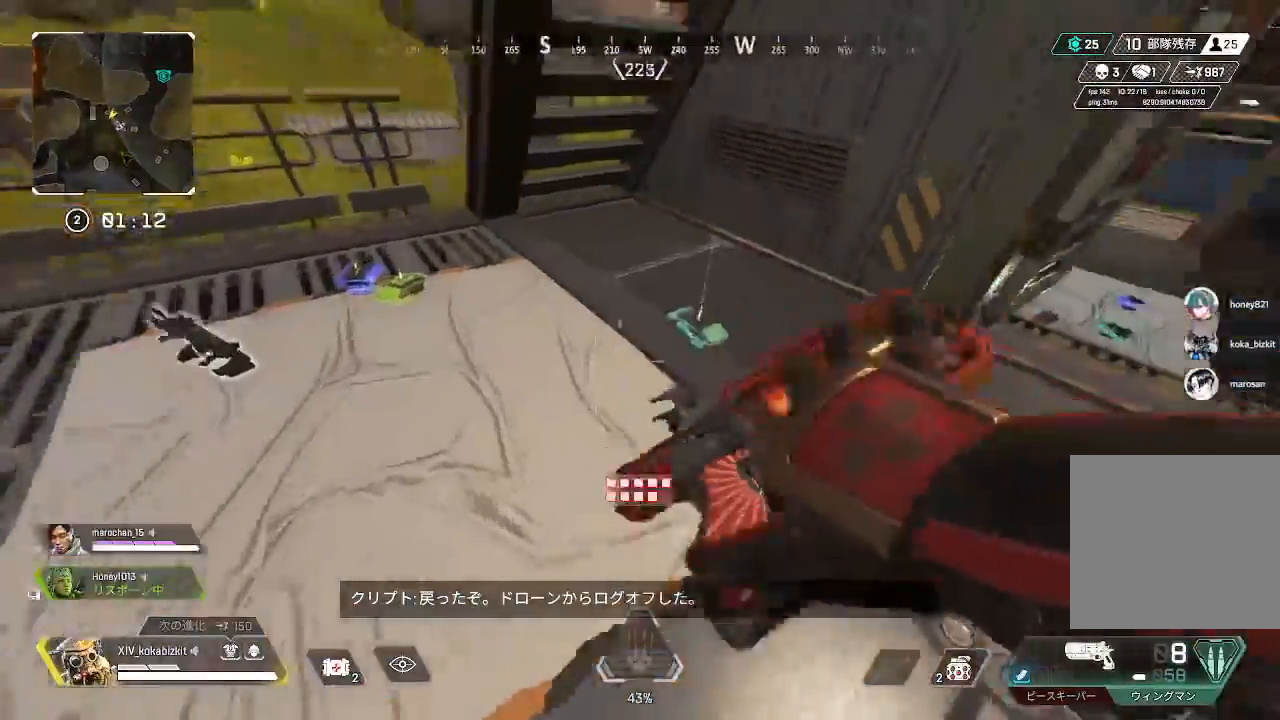
{"buttons": [], "left_stick": "up", "right_stick": "center", "events": [[67, "R2", "up"], [83, "right_stick", "center"], [133, "R2", "down"], [233, "R2", "up"], [233, "right_stick", "right"], [350, "right_stick", "up-right"], [367, "R2", "down"], [450, "left_stick", "up"], [450, "right_stick", "center"], [467, "R2", "up"]]}
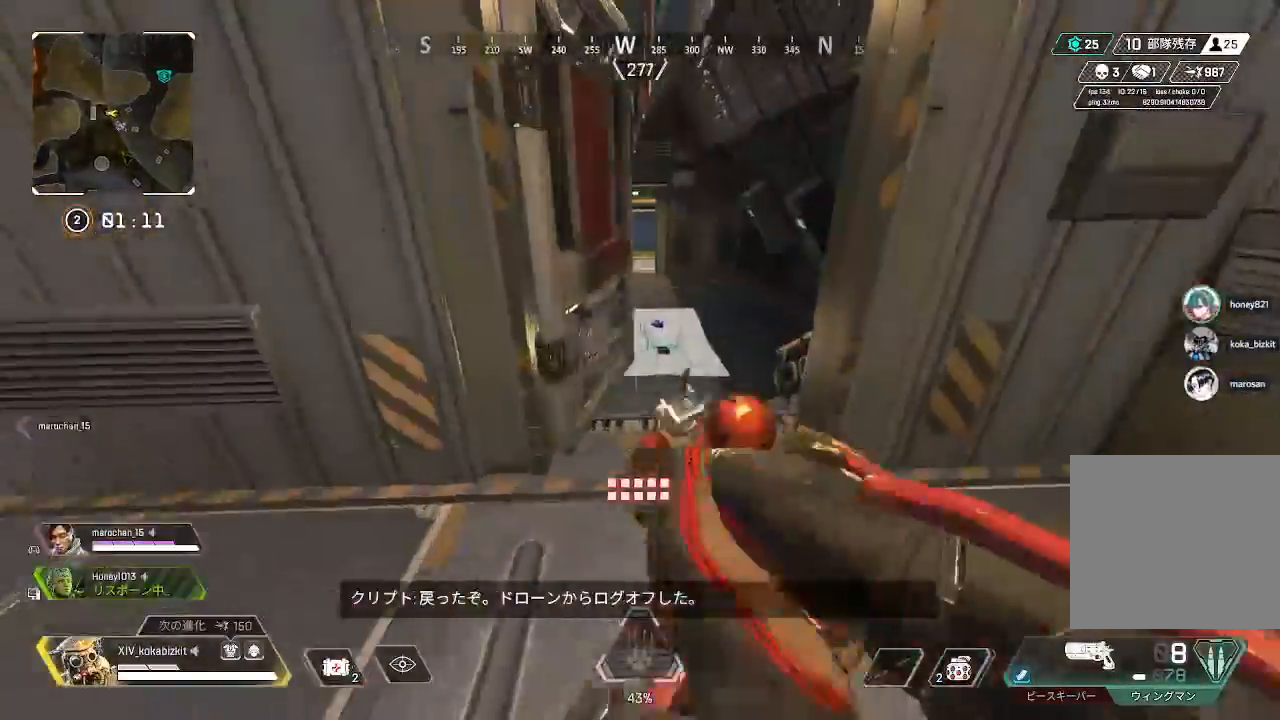
{"buttons": [], "left_stick": "up", "right_stick": "down", "events": [[283, "R2", "down"], [367, "right_stick", "down"], [383, "R2", "up"]]}
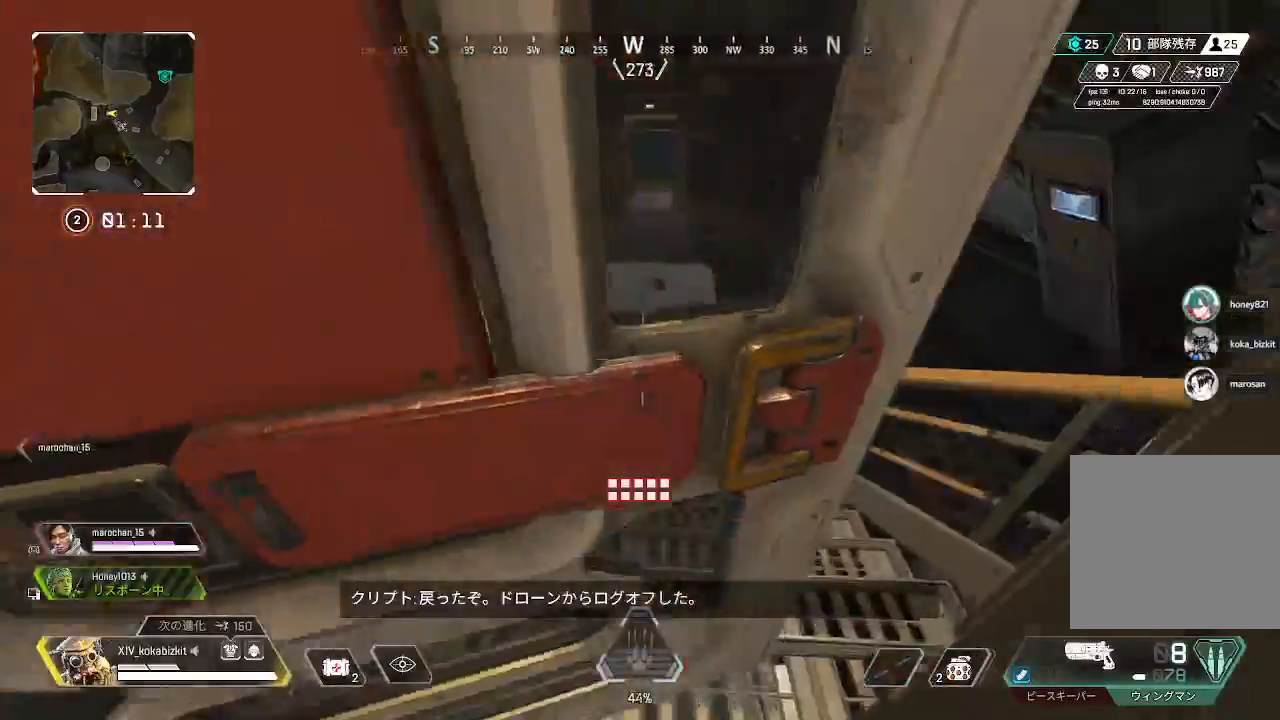
{"buttons": [], "left_stick": "up", "right_stick": "up-left", "events": [[100, "right_stick", "center"], [417, "right_stick", "up"], [483, "right_stick", "up-left"]]}
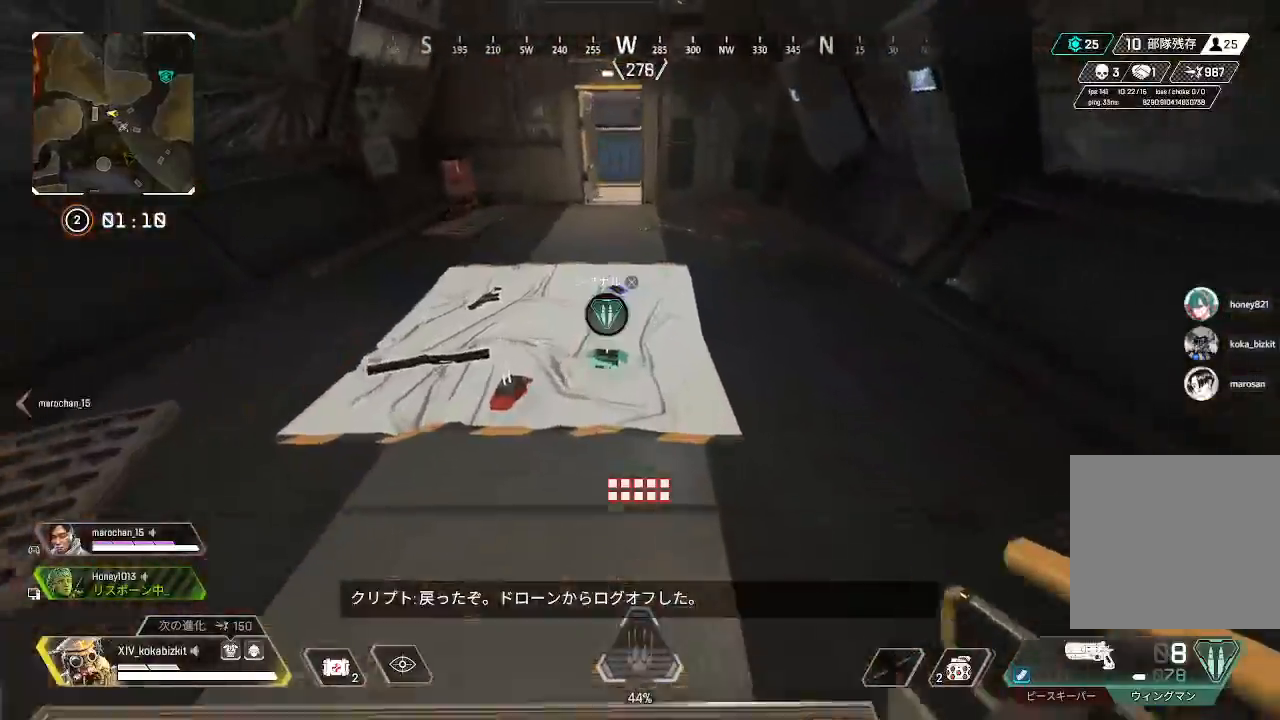
{"buttons": [], "left_stick": "up", "right_stick": "center", "events": [[83, "R2", "down"], [200, "R2", "up"], [200, "right_stick", "center"]]}
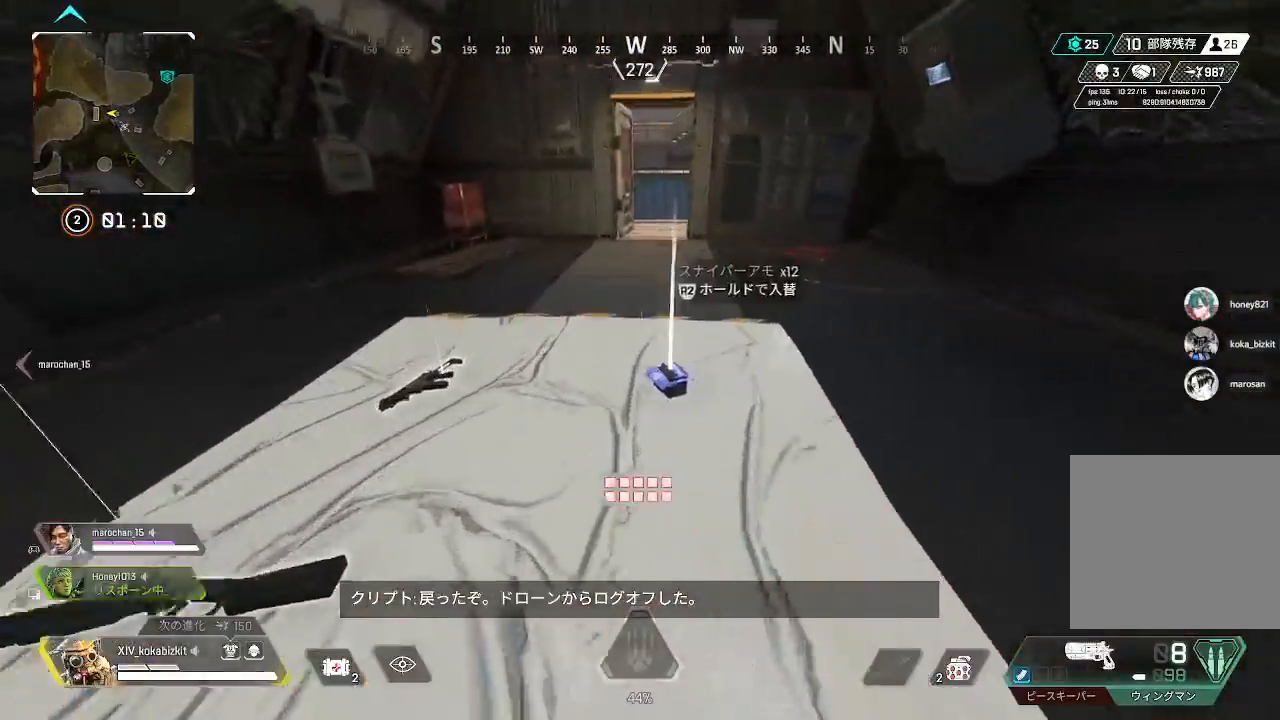
{"buttons": ["L1"], "left_stick": "up-right", "right_stick": "right", "events": [[100, "L1", "down"], [167, "right_stick", "up"], [300, "left_stick", "up-right"], [350, "right_stick", "center"], [400, "R3", "down"], [450, "R3", "up"], [450, "right_stick", "right"]]}
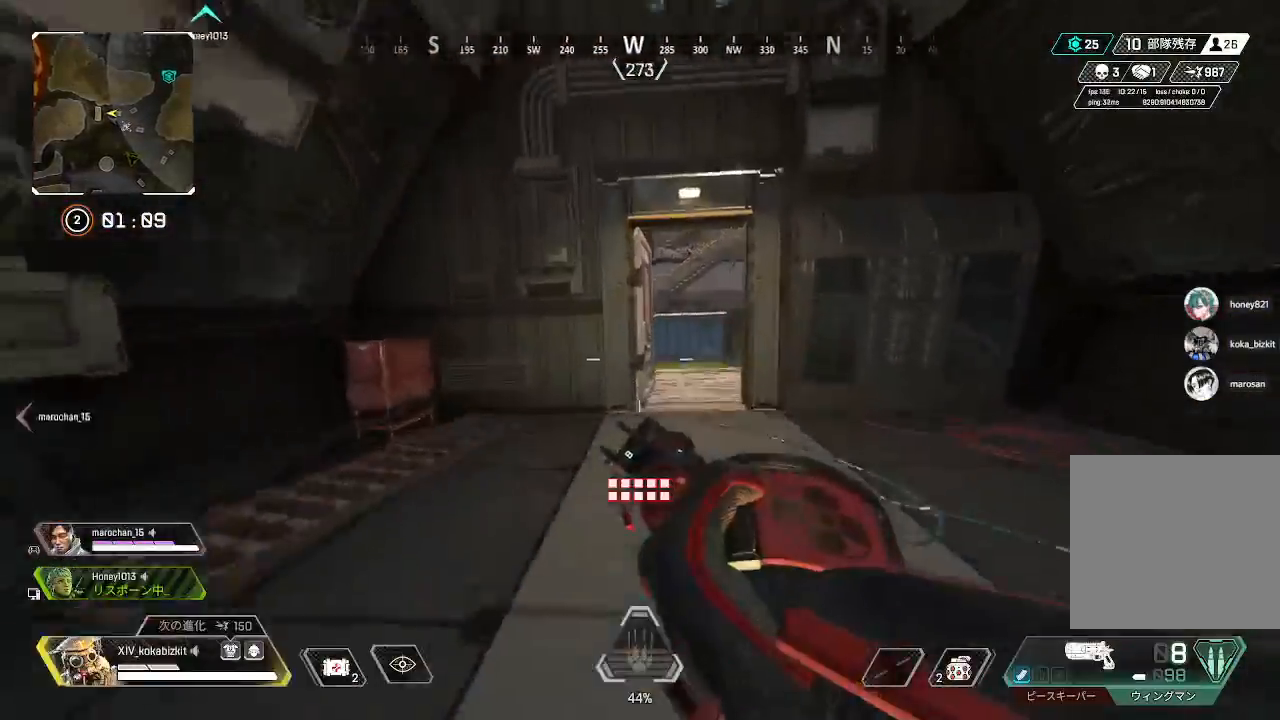
{"buttons": [], "left_stick": "up-right", "right_stick": "down-right", "events": [[17, "L1", "up"], [150, "right_stick", "center"], [367, "right_stick", "down-right"]]}
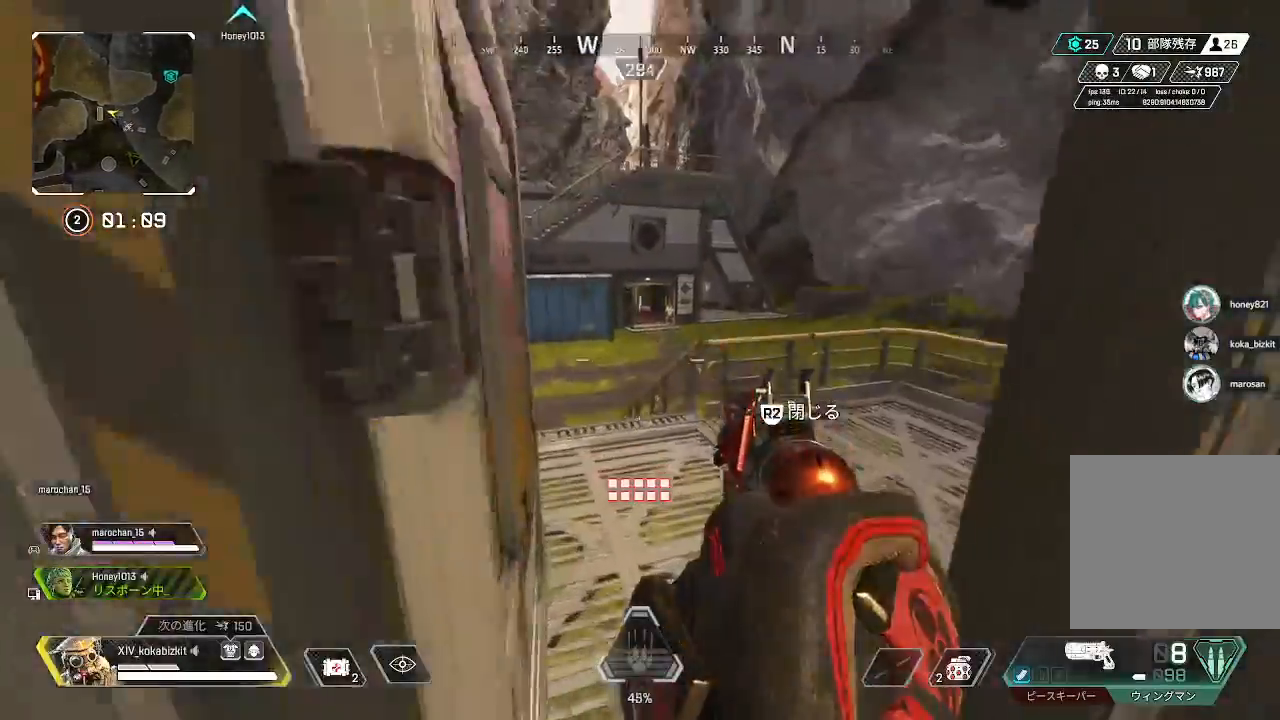
{"buttons": [], "left_stick": "up", "right_stick": "center", "events": [[67, "left_stick", "up"], [67, "right_stick", "center"], [183, "right_stick", "left"], [350, "right_stick", "center"]]}
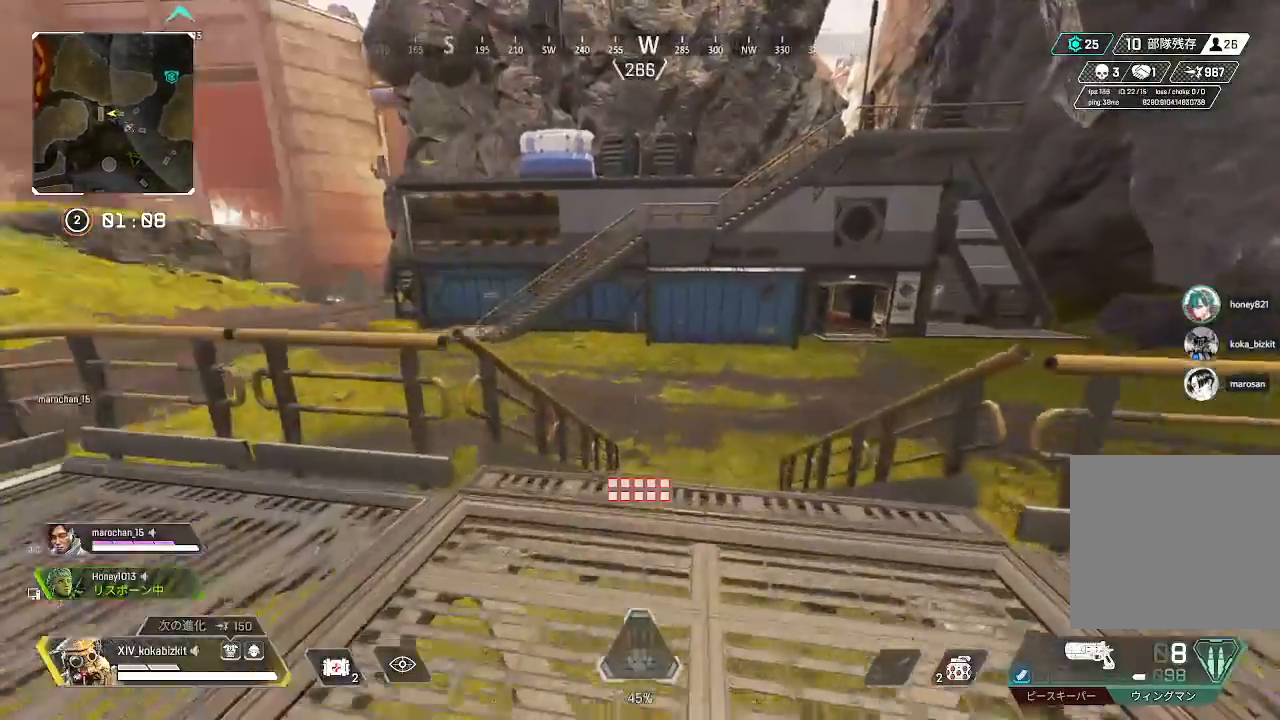
{"buttons": [], "left_stick": "up", "right_stick": "center", "events": [[67, "right_stick", "left"], [333, "right_stick", "center"]]}
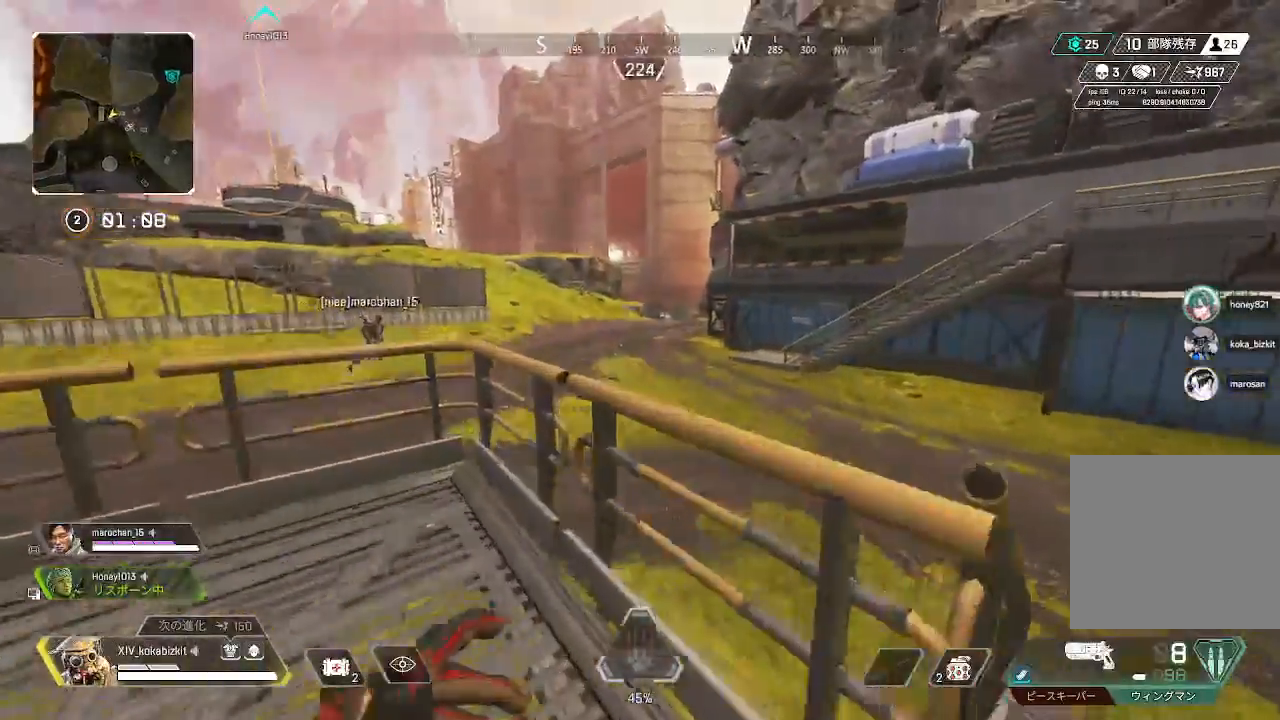
{"buttons": [], "left_stick": "up-right", "right_stick": "right", "events": [[17, "right_stick", "left"], [150, "right_stick", "center"], [183, "left_stick", "right"], [217, "right_stick", "right"], [500, "left_stick", "up-right"]]}
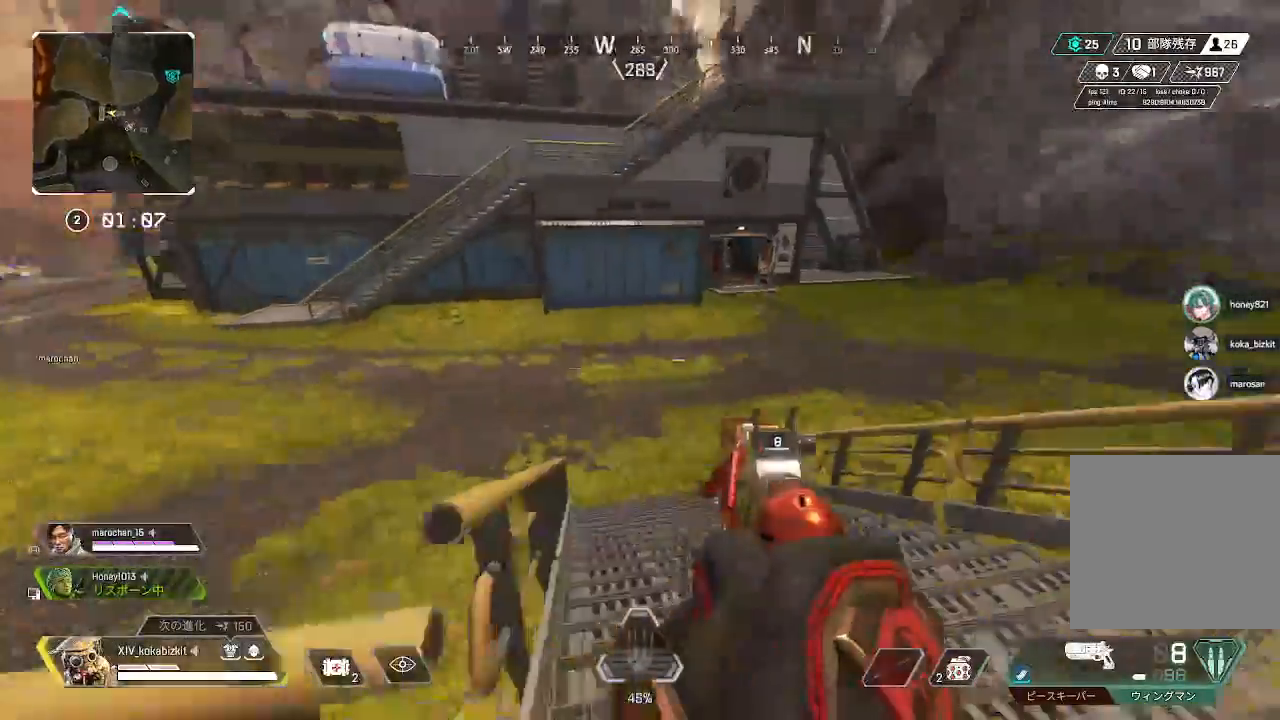
{"buttons": [], "left_stick": "up", "right_stick": "center", "events": [[100, "right_stick", "center"], [217, "TRIANGLE", "down"], [217, "left_stick", "up"], [433, "TRIANGLE", "up"]]}
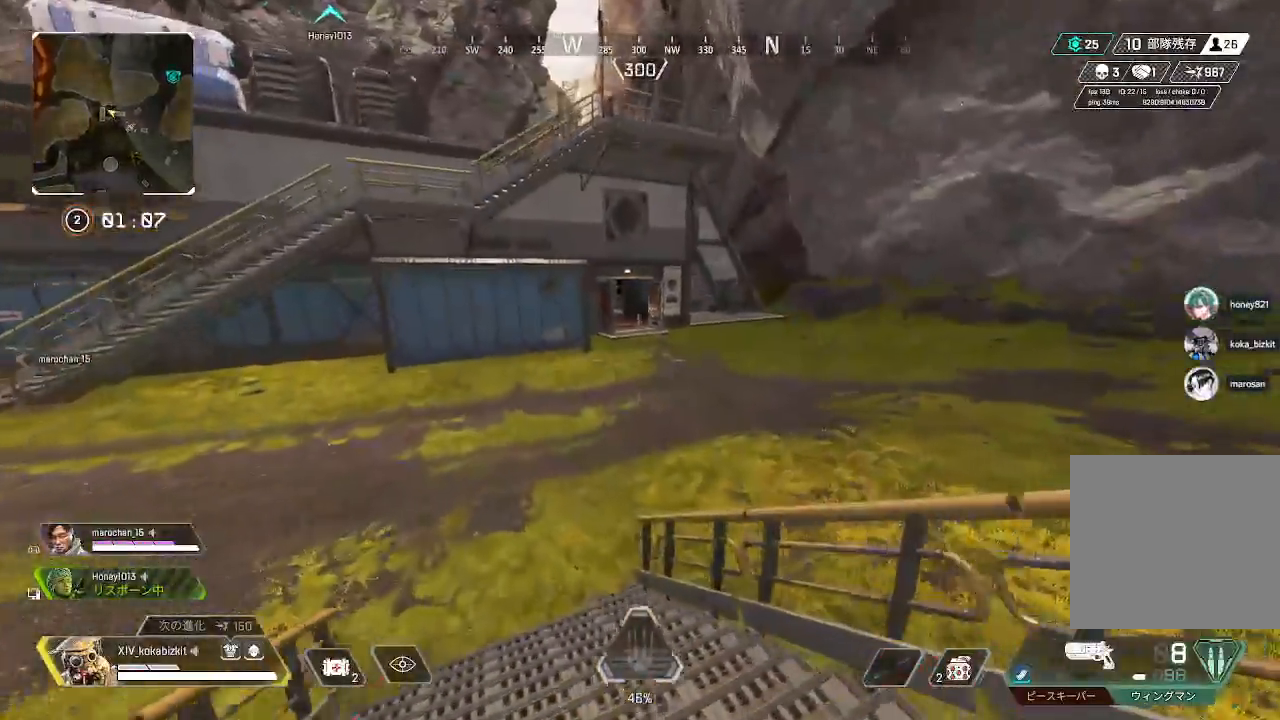
{"buttons": ["L1"], "left_stick": "up", "right_stick": "center", "events": [[83, "right_stick", "left"], [183, "L1", "down"], [350, "right_stick", "center"]]}
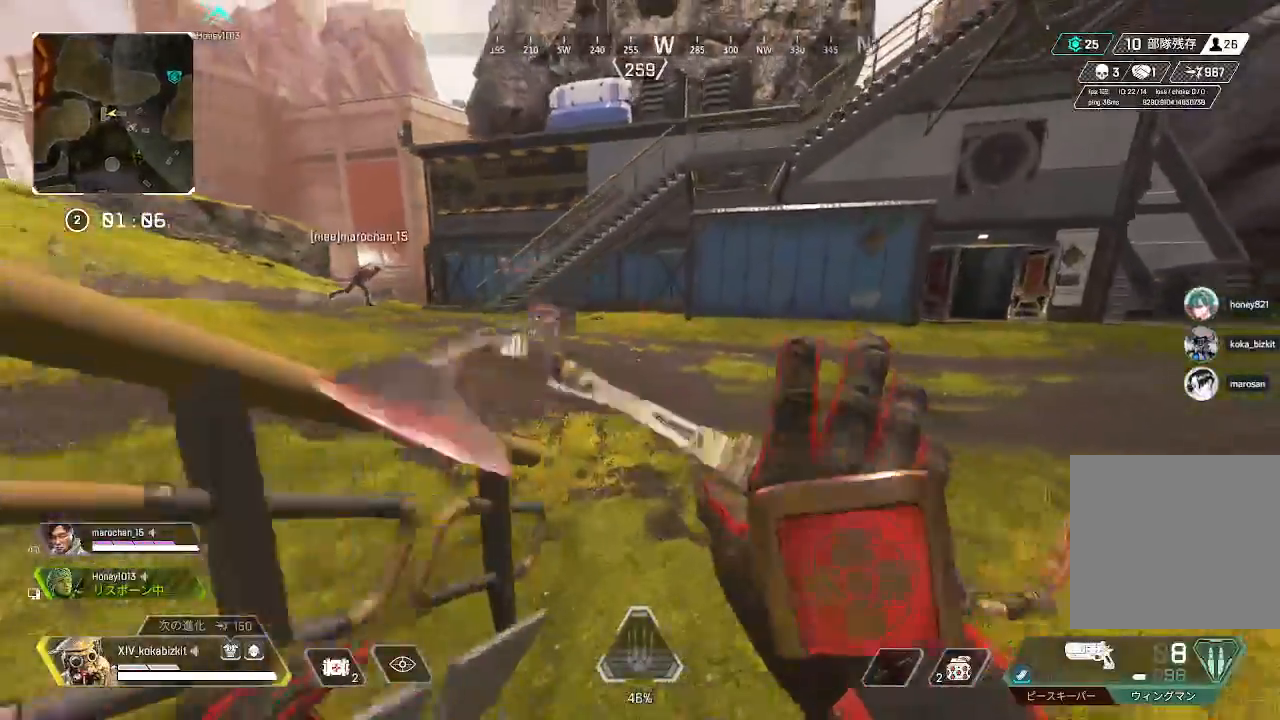
{"buttons": [], "left_stick": "up", "right_stick": "center", "events": [[183, "L1", "up"]]}
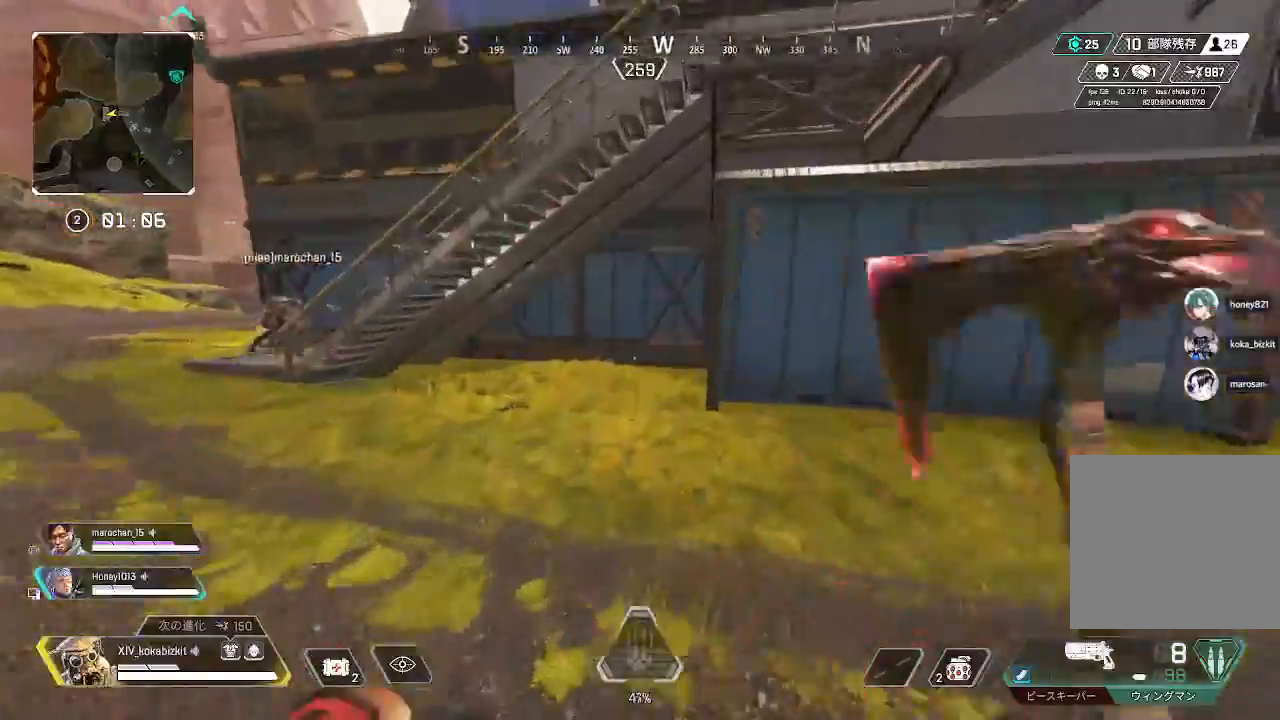
{"buttons": [], "left_stick": "up", "right_stick": "left", "events": [[267, "right_stick", "left"]]}
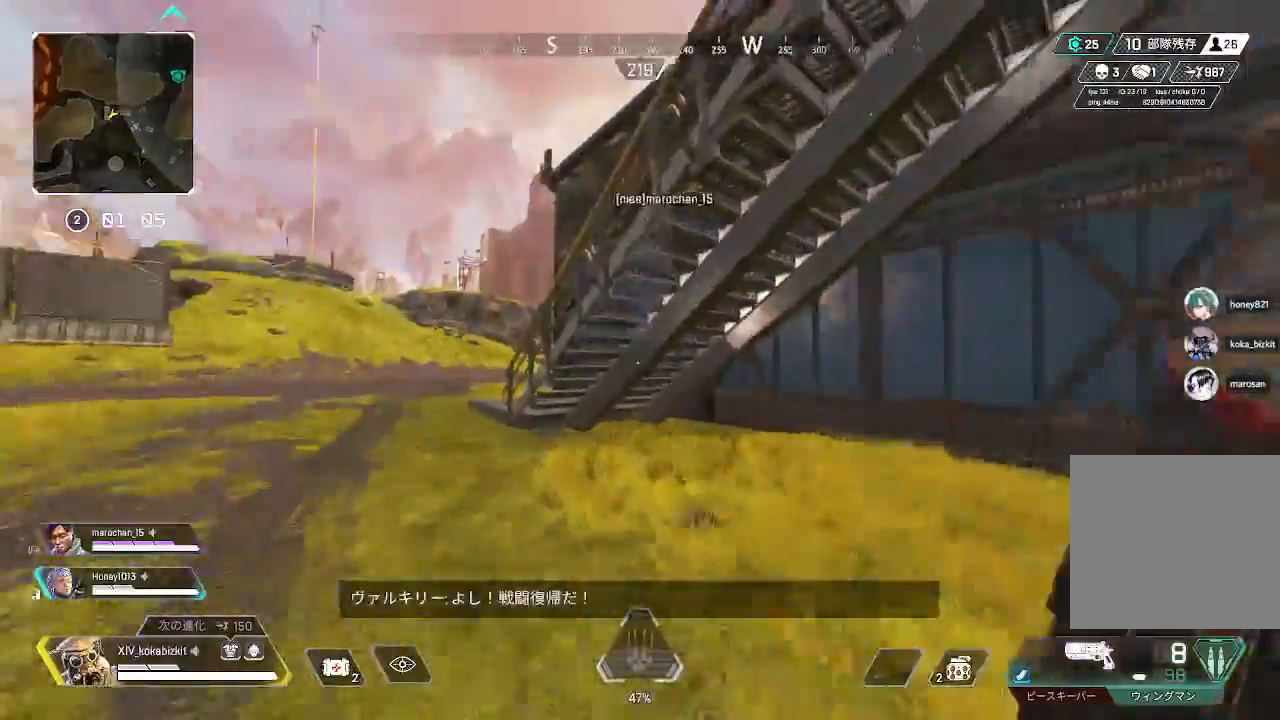
{"buttons": ["R3"], "left_stick": "up", "right_stick": "center", "events": [[17, "right_stick", "center"], [500, "R3", "down"]]}
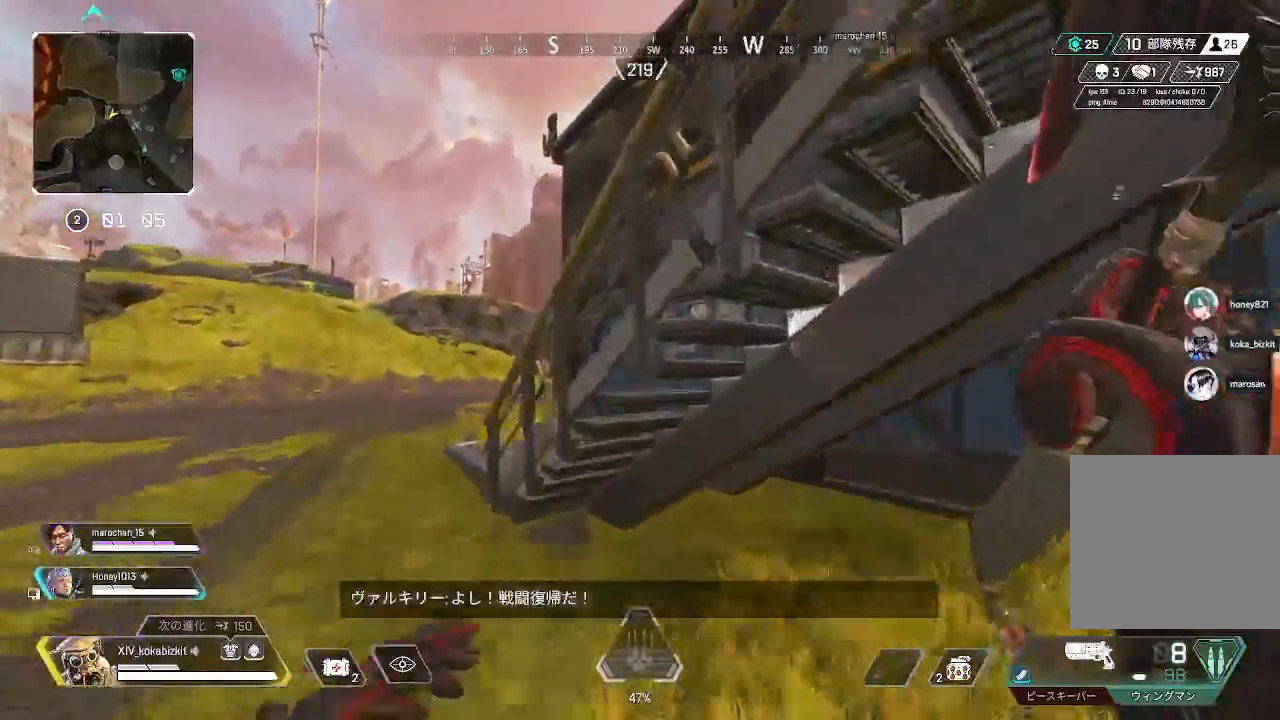
{"buttons": [], "left_stick": "up", "right_stick": "right", "events": [[100, "R3", "up"], [333, "right_stick", "right"]]}
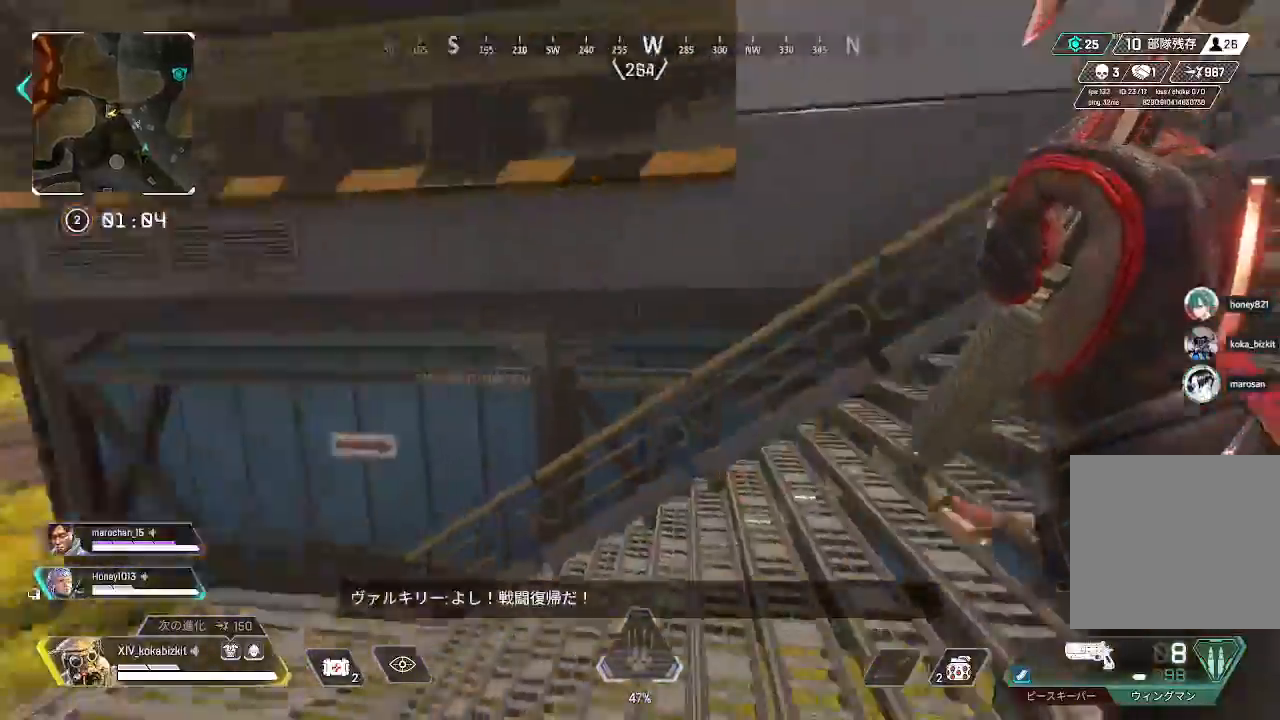
{"buttons": [], "left_stick": "up", "right_stick": "right", "events": [[200, "right_stick", "center"], [317, "right_stick", "right"]]}
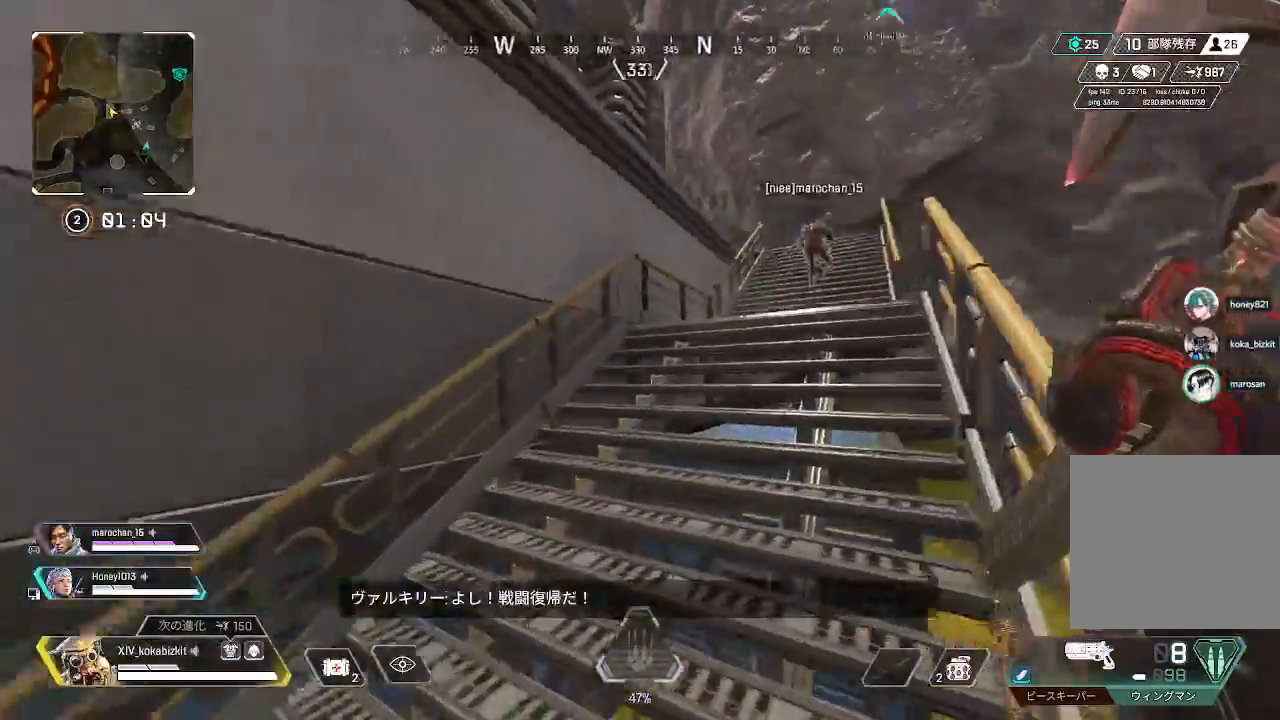
{"buttons": [], "left_stick": "up", "right_stick": "center", "events": [[350, "right_stick", "center"]]}
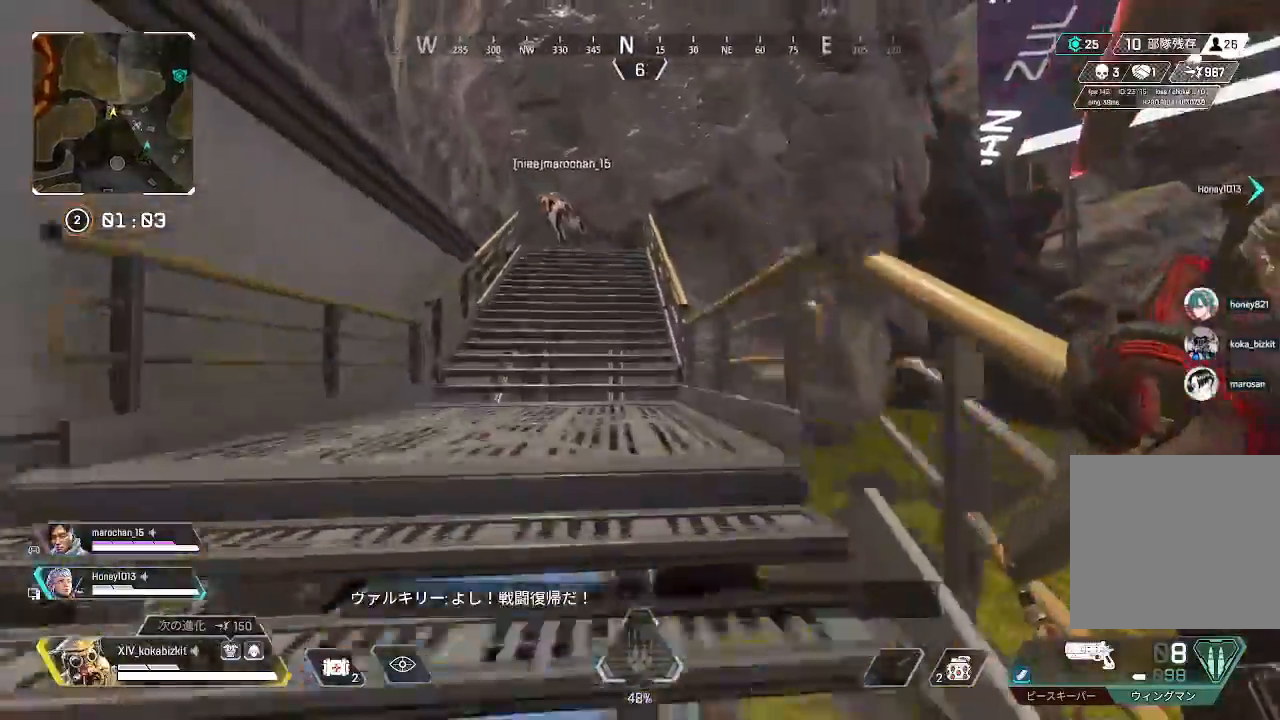
{"buttons": [], "left_stick": "up", "right_stick": "down-left", "events": [[117, "L1", "down"], [200, "right_stick", "up-left"], [317, "L1", "up"], [367, "right_stick", "down-left"]]}
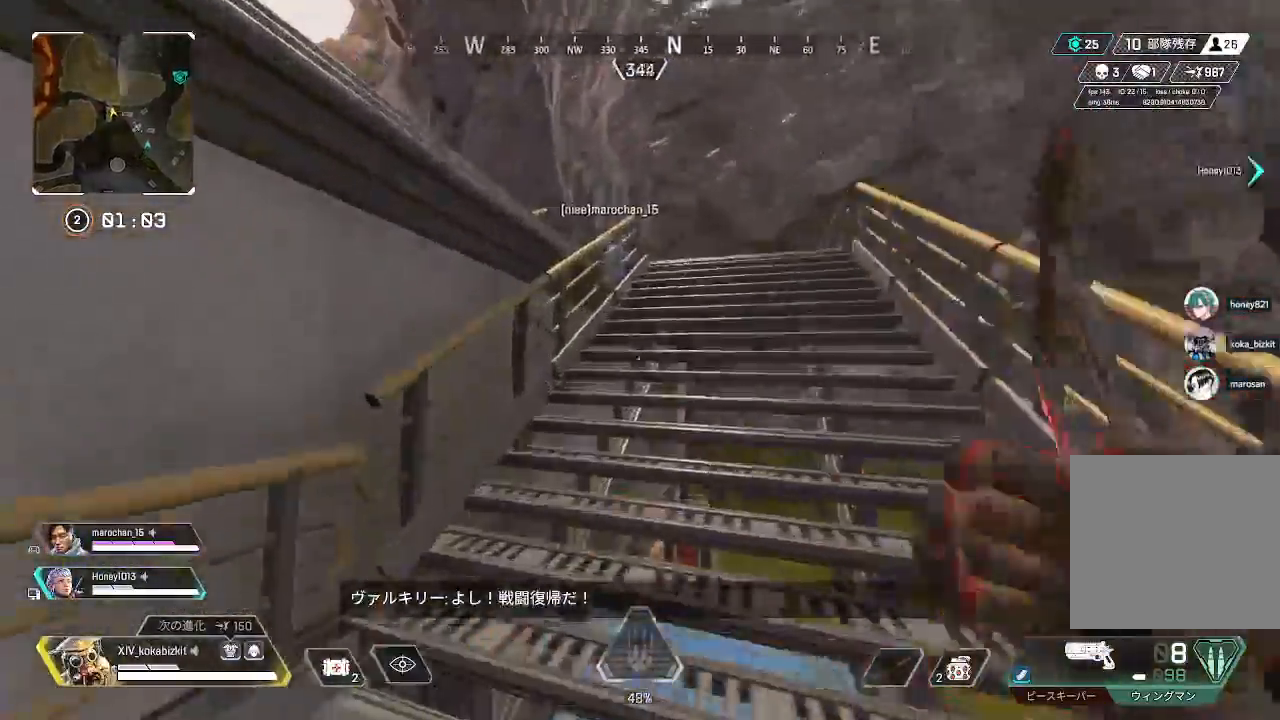
{"buttons": [], "left_stick": "up", "right_stick": "up-left", "events": [[50, "right_stick", "left"], [233, "R3", "down"], [317, "R3", "up"], [367, "right_stick", "up-left"]]}